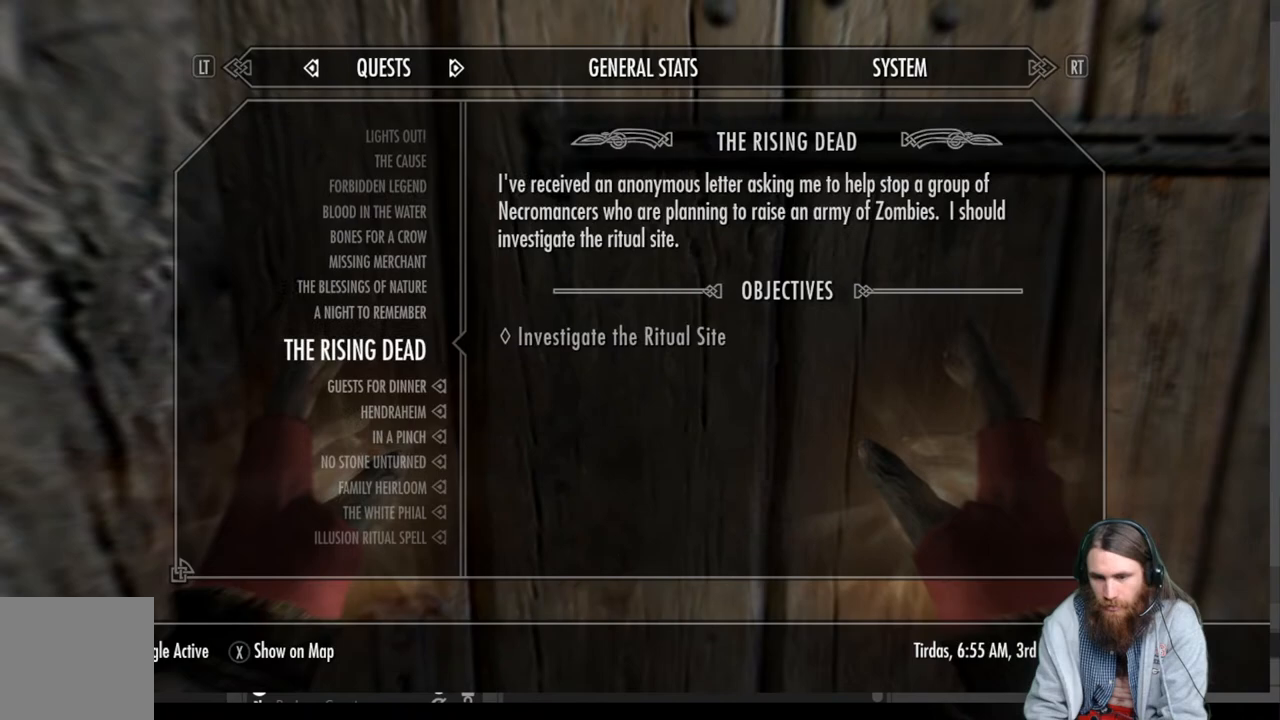
Gameplay with a controller (Xbox layout); each line is a JSON object with the inputs held at the frame after it. "events" lists button and stick changes between this image and that frame as [ms after this image, input, new state], when the widget could be followed in between.
{"buttons": ["A"], "left_stick": "center", "right_stick": "center", "events": [[33, "A", "up"], [50, "DPAD_DOWN", "down"], [100, "DPAD_DOWN", "up"], [133, "A", "down"], [200, "A", "up"], [217, "DPAD_DOWN", "down"], [300, "DPAD_DOWN", "up"], [317, "A", "down"], [383, "A", "up"], [417, "DPAD_DOWN", "down"], [467, "DPAD_DOWN", "up"], [500, "A", "down"]]}
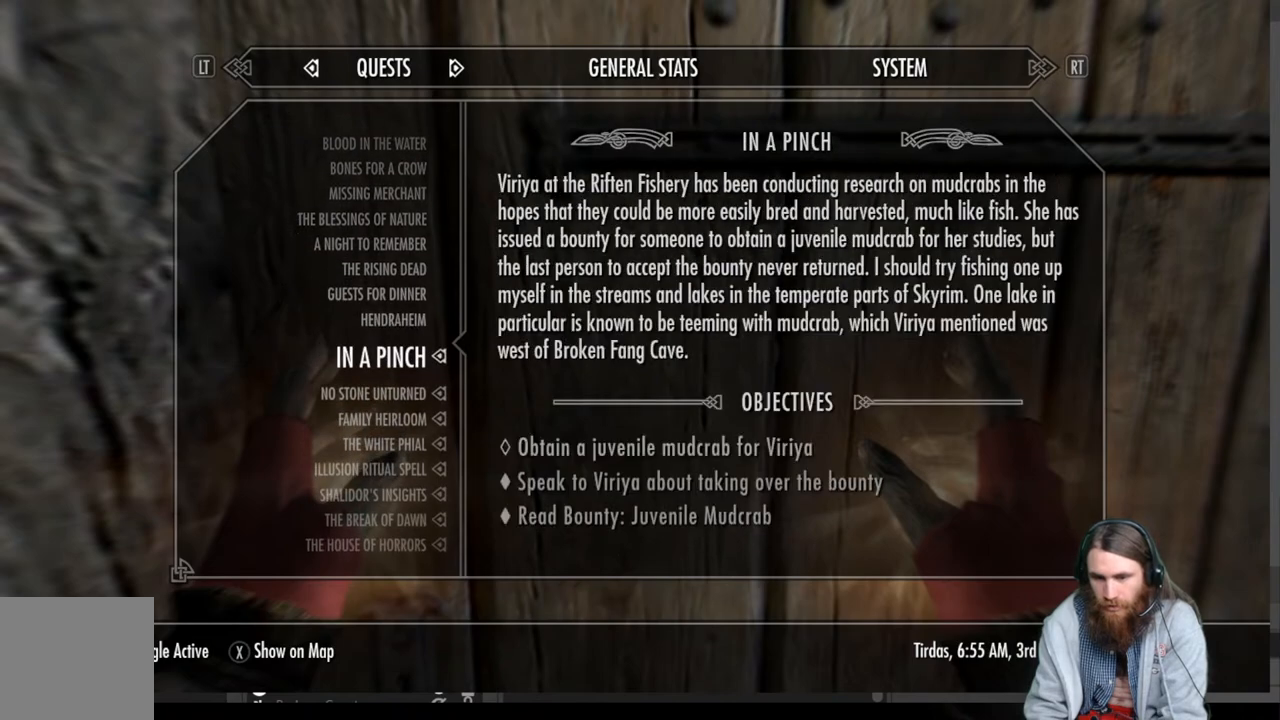
{"buttons": ["DPAD_DOWN"], "left_stick": "center", "right_stick": "center", "events": [[83, "A", "up"], [117, "DPAD_DOWN", "down"], [167, "DPAD_DOWN", "up"], [200, "A", "down"], [267, "A", "up"], [300, "DPAD_DOWN", "down"], [367, "DPAD_DOWN", "up"], [400, "A", "down"], [450, "A", "up"], [483, "DPAD_DOWN", "down"]]}
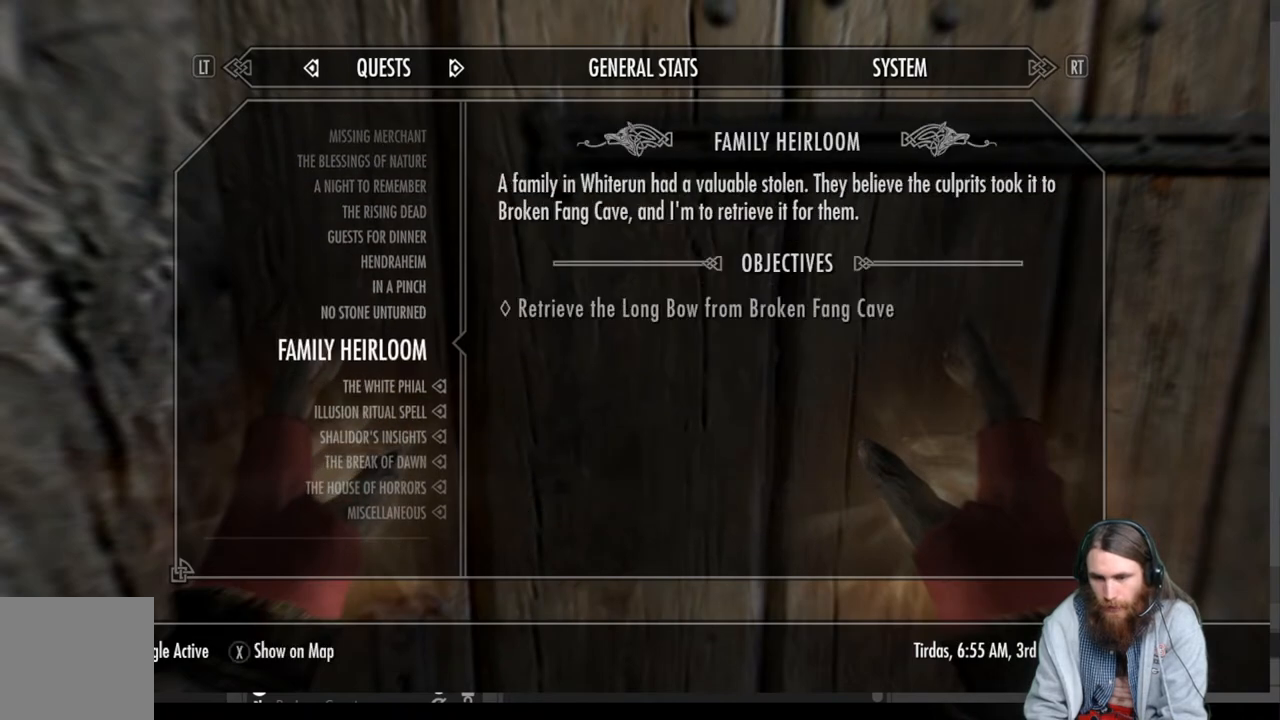
{"buttons": ["A"], "left_stick": "center", "right_stick": "center", "events": [[50, "DPAD_DOWN", "up"], [67, "A", "down"], [167, "A", "up"], [200, "DPAD_DOWN", "down"], [250, "DPAD_DOWN", "up"], [267, "A", "down"], [367, "A", "up"], [367, "DPAD_DOWN", "down"], [450, "DPAD_DOWN", "up"], [467, "A", "down"]]}
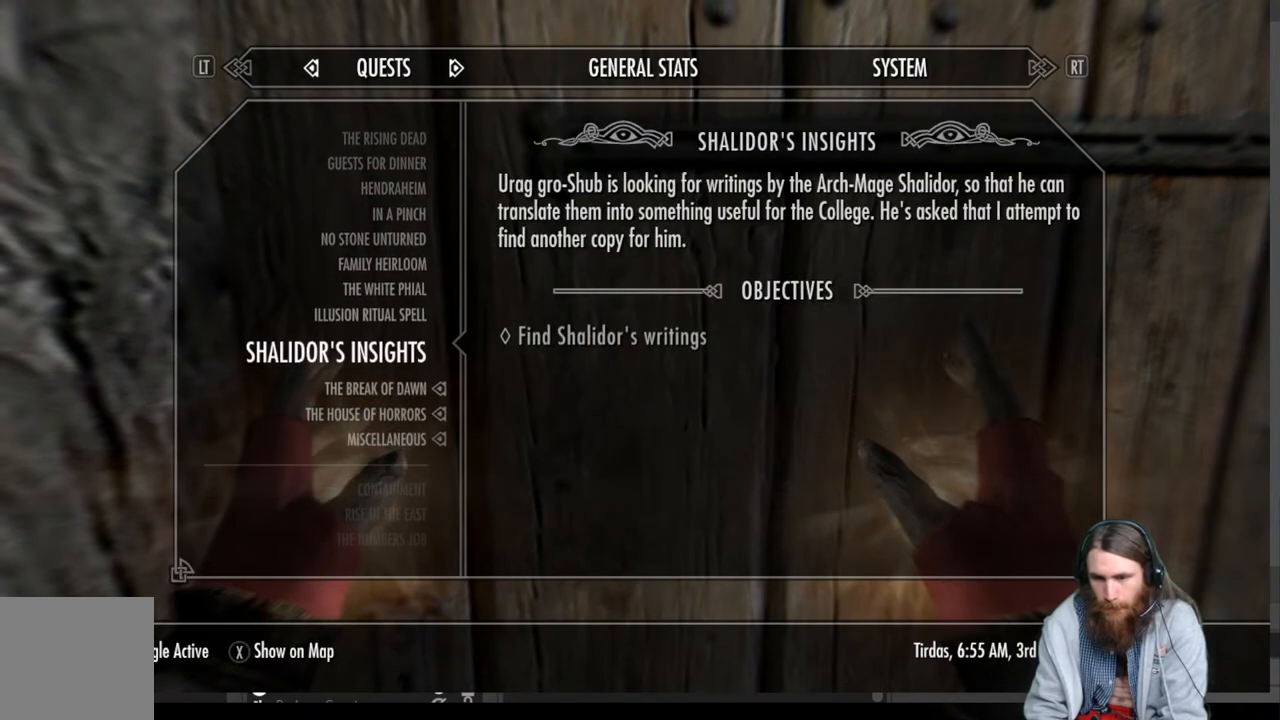
{"buttons": [], "left_stick": "center", "right_stick": "center", "events": [[50, "A", "up"], [67, "DPAD_DOWN", "down"], [133, "DPAD_DOWN", "up"], [167, "A", "down"], [233, "A", "up"], [250, "DPAD_DOWN", "down"], [317, "DPAD_DOWN", "up"], [350, "A", "down"], [433, "A", "up"], [433, "DPAD_DOWN", "down"], [500, "DPAD_DOWN", "up"]]}
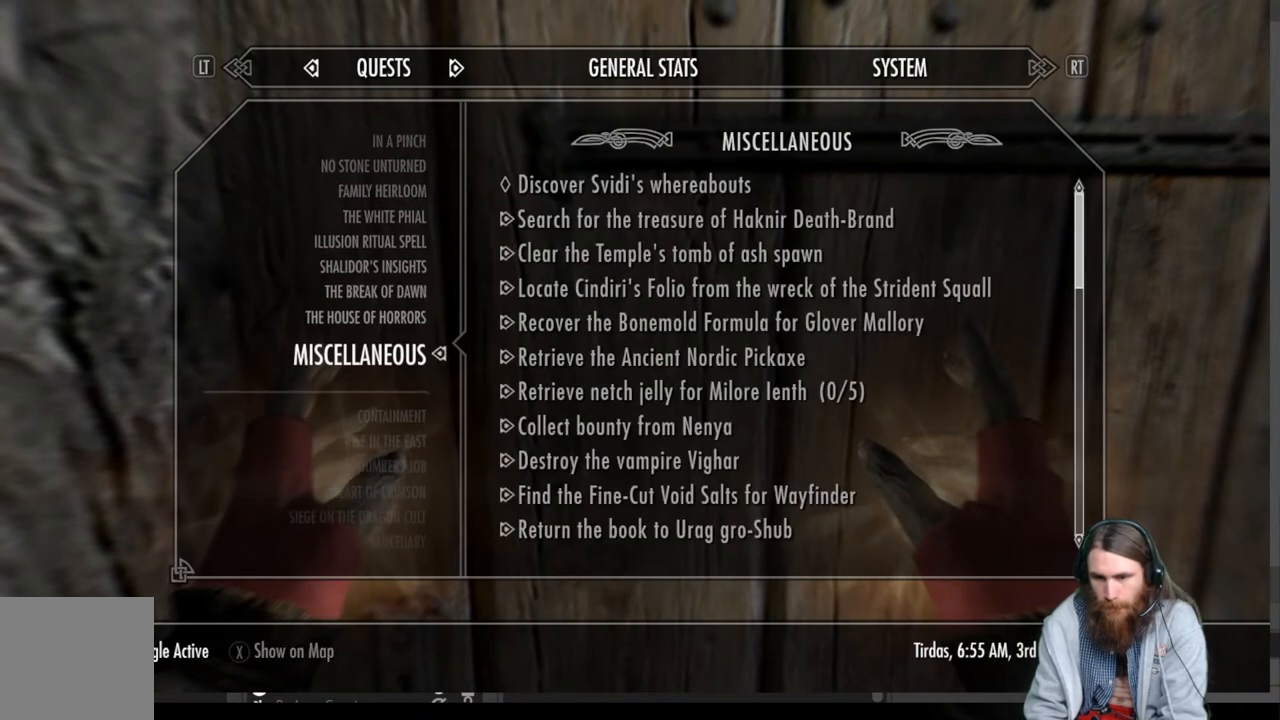
{"buttons": [], "left_stick": "center", "right_stick": "center", "events": [[50, "A", "down"], [133, "A", "up"]]}
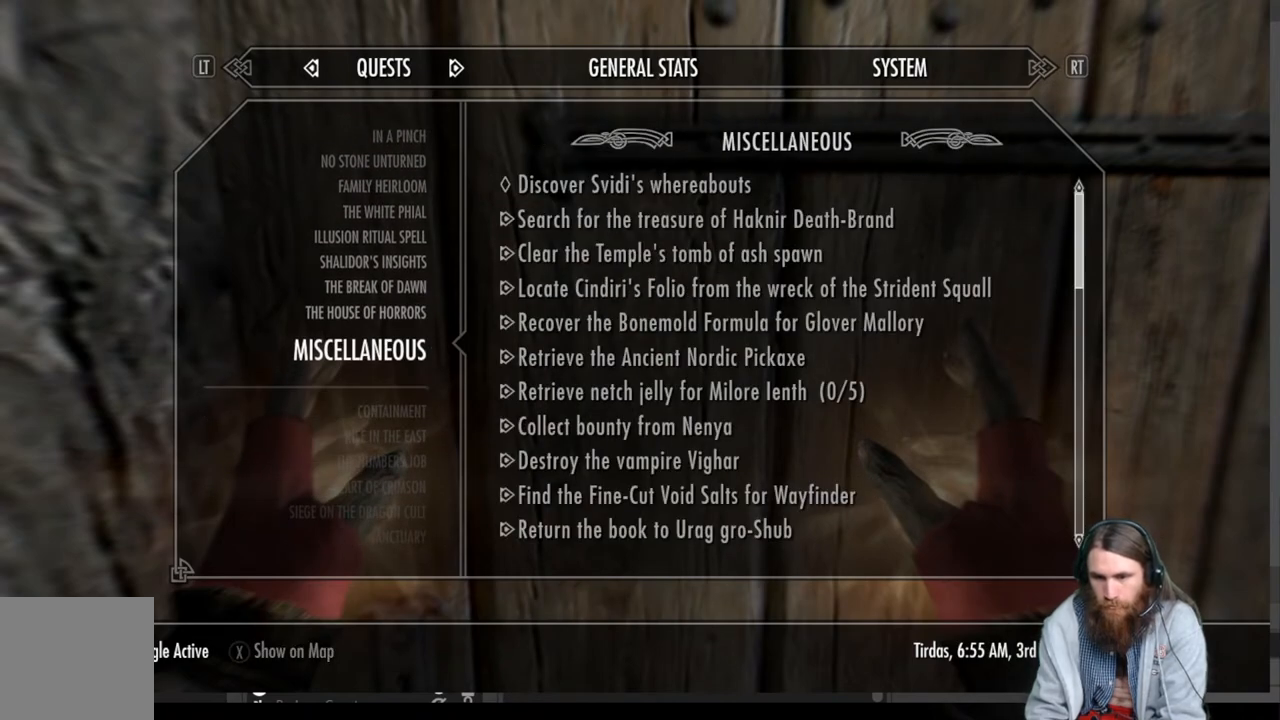
{"buttons": ["B"], "left_stick": "center", "right_stick": "center", "events": [[383, "B", "down"]]}
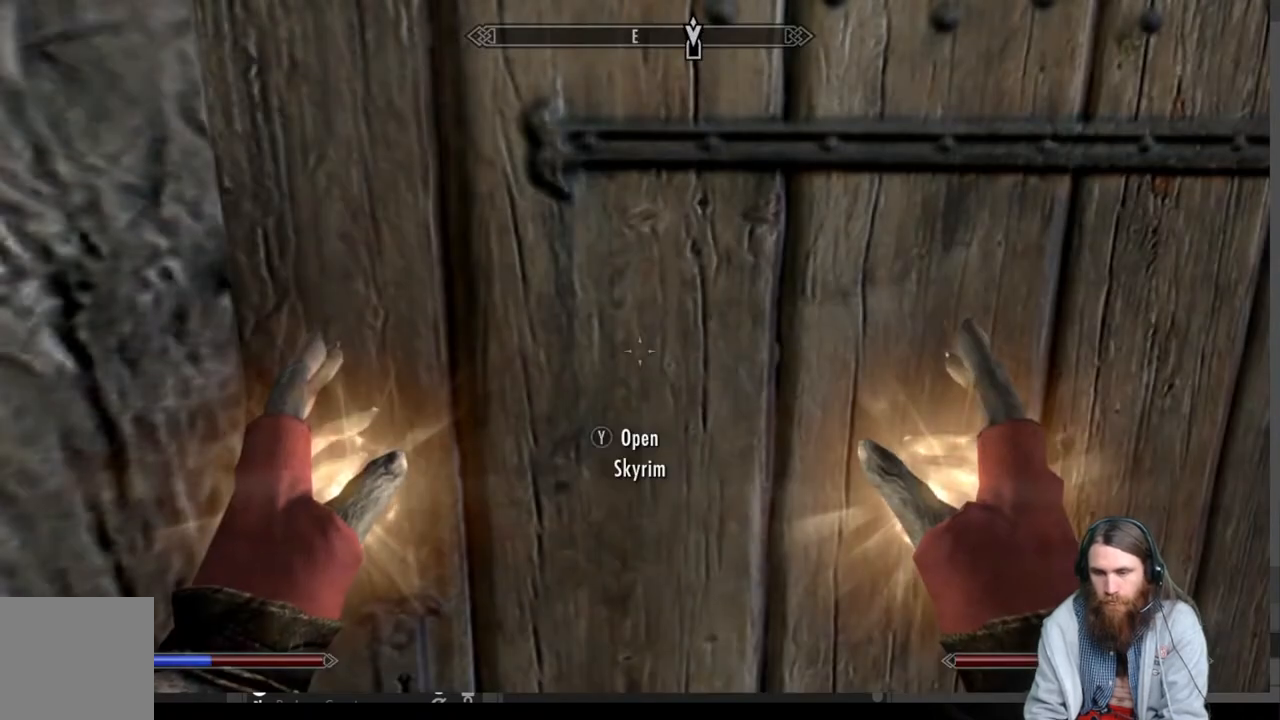
{"buttons": [], "left_stick": "center", "right_stick": "center", "events": [[33, "B", "up"], [283, "B", "down"], [433, "B", "up"]]}
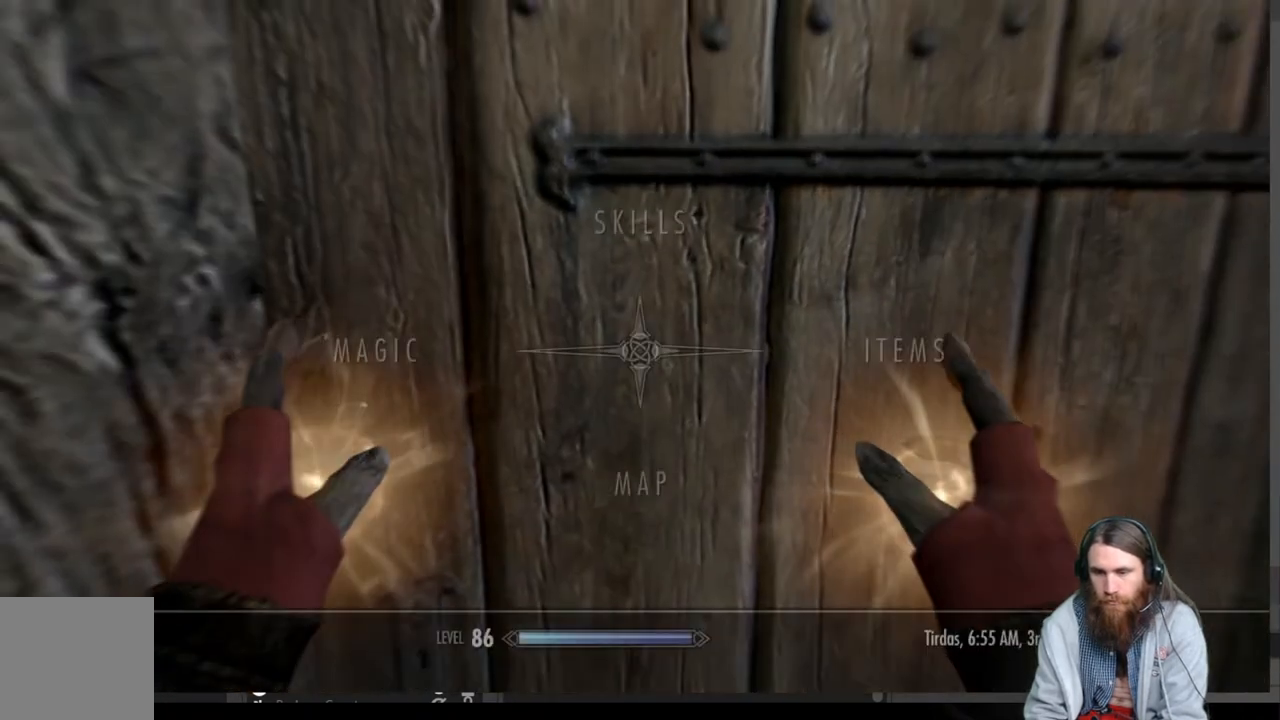
{"buttons": [], "left_stick": "center", "right_stick": "center", "events": []}
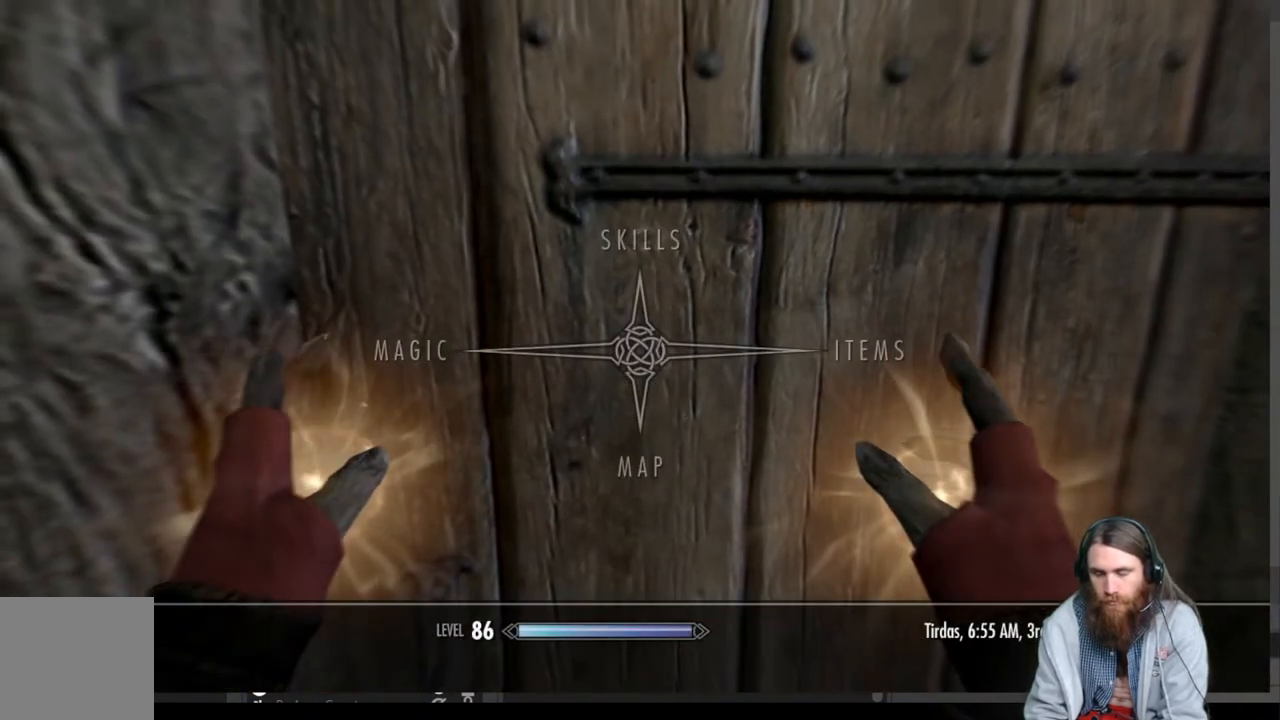
{"buttons": ["DPAD_DOWN"], "left_stick": "center", "right_stick": "center", "events": [[467, "DPAD_DOWN", "down"]]}
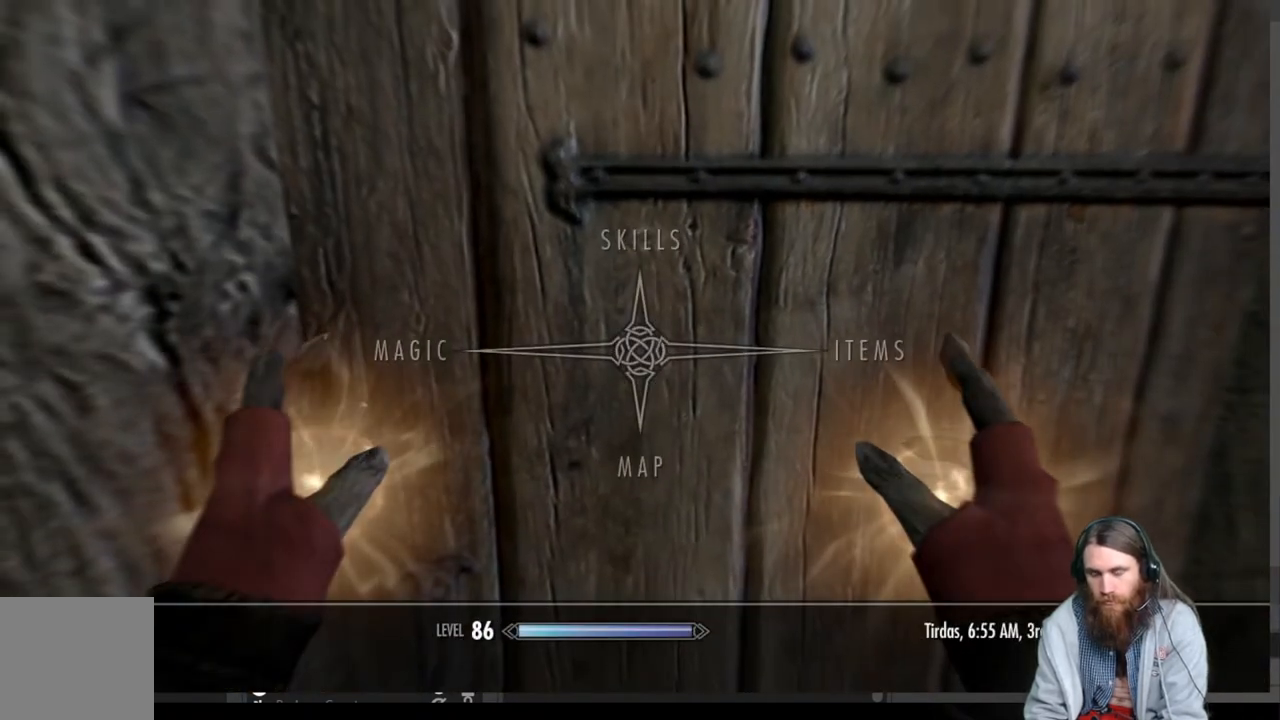
{"buttons": [], "left_stick": "center", "right_stick": "center", "events": [[100, "DPAD_DOWN", "up"], [183, "A", "down"], [300, "A", "up"]]}
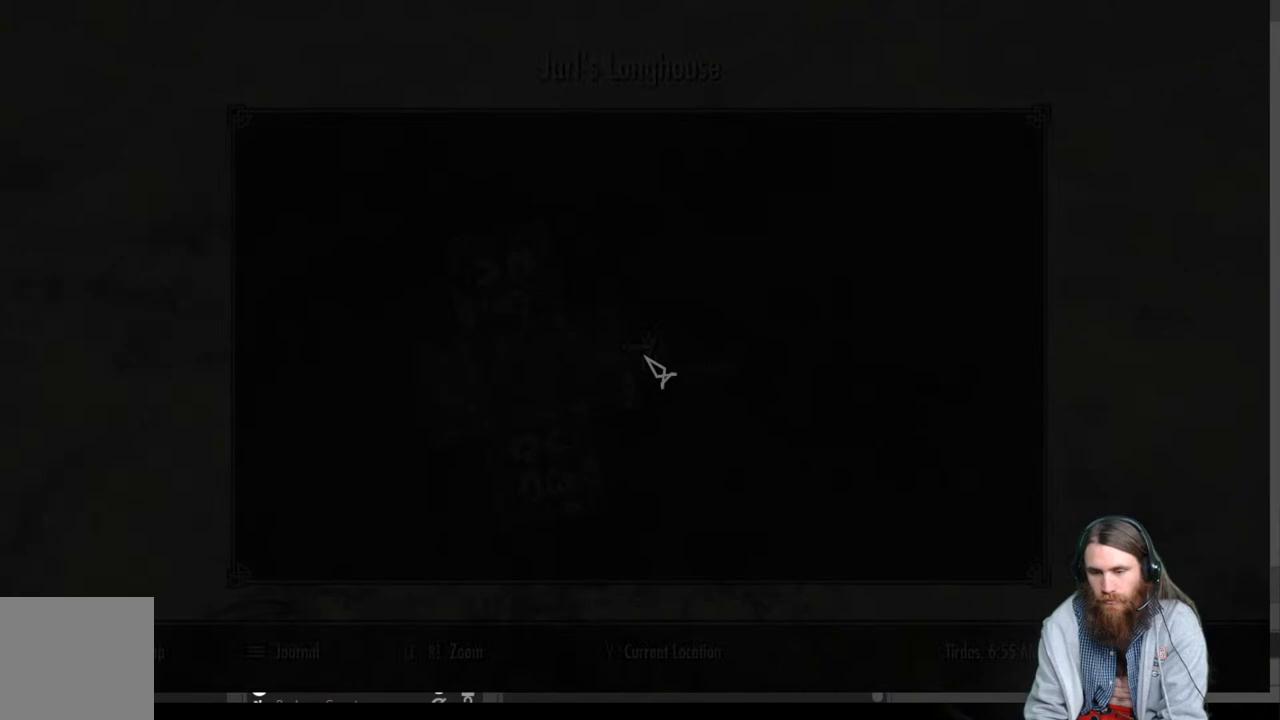
{"buttons": [], "left_stick": "center", "right_stick": "center", "events": []}
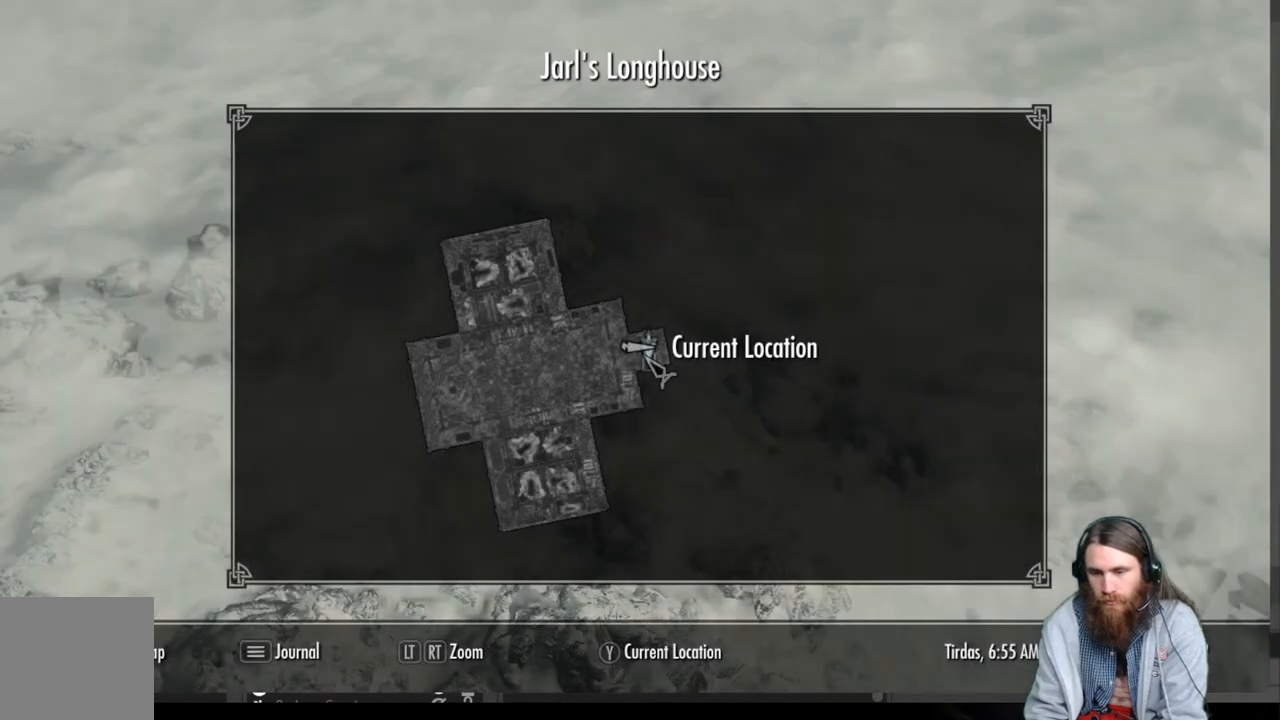
{"buttons": ["X"], "left_stick": "center", "right_stick": "center", "events": [[400, "X", "down"]]}
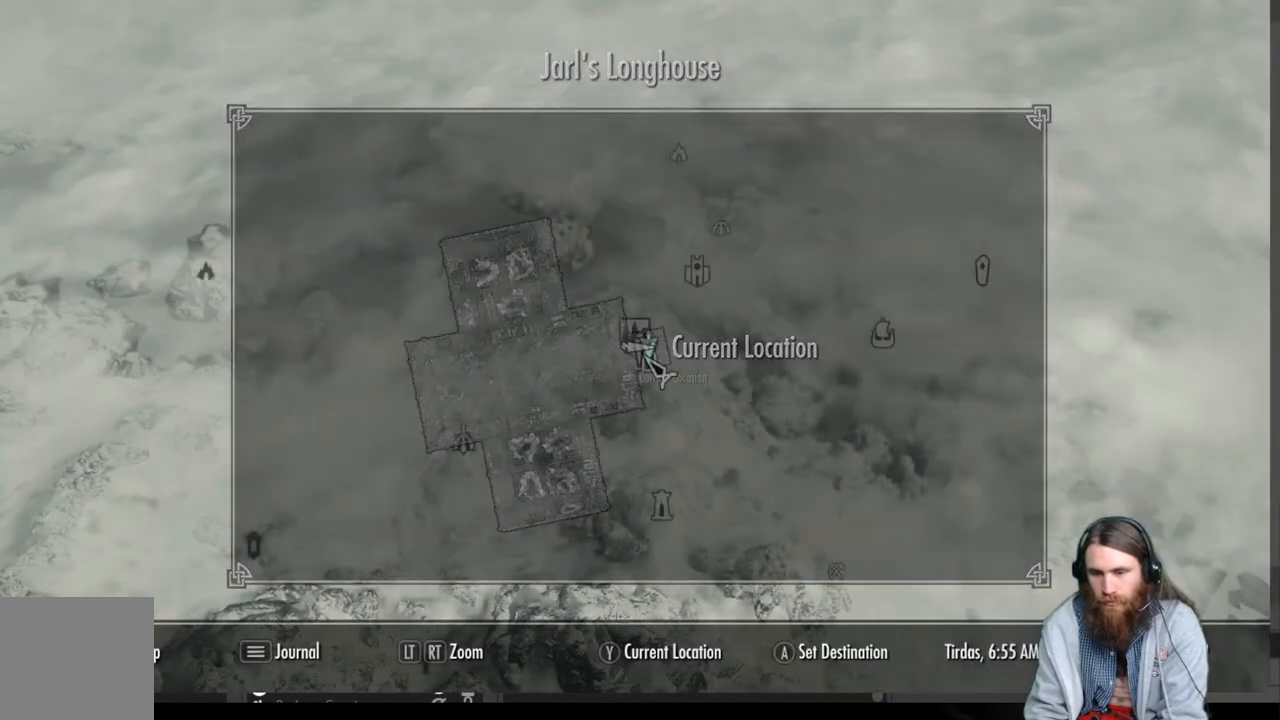
{"buttons": [], "left_stick": "center", "right_stick": "center", "events": [[83, "X", "up"]]}
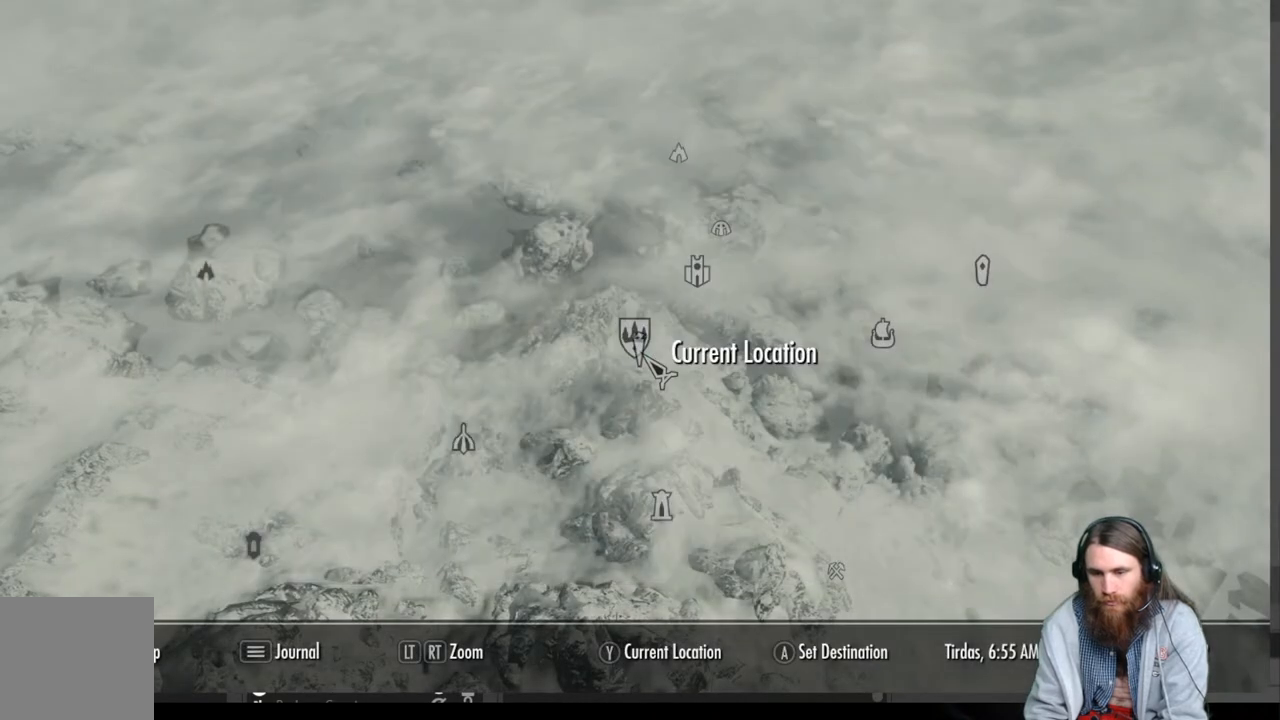
{"buttons": [], "left_stick": "center", "right_stick": "center", "events": []}
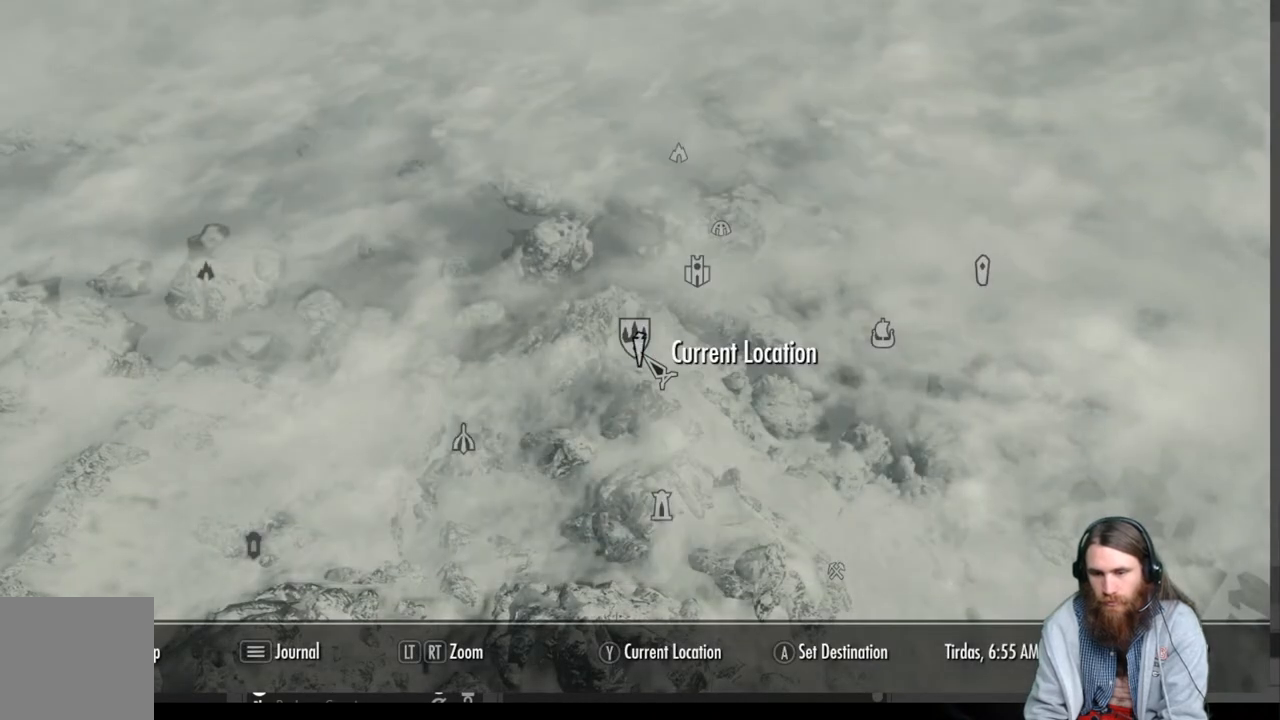
{"buttons": [], "left_stick": "down", "right_stick": "center", "events": [[200, "left_stick", "down"]]}
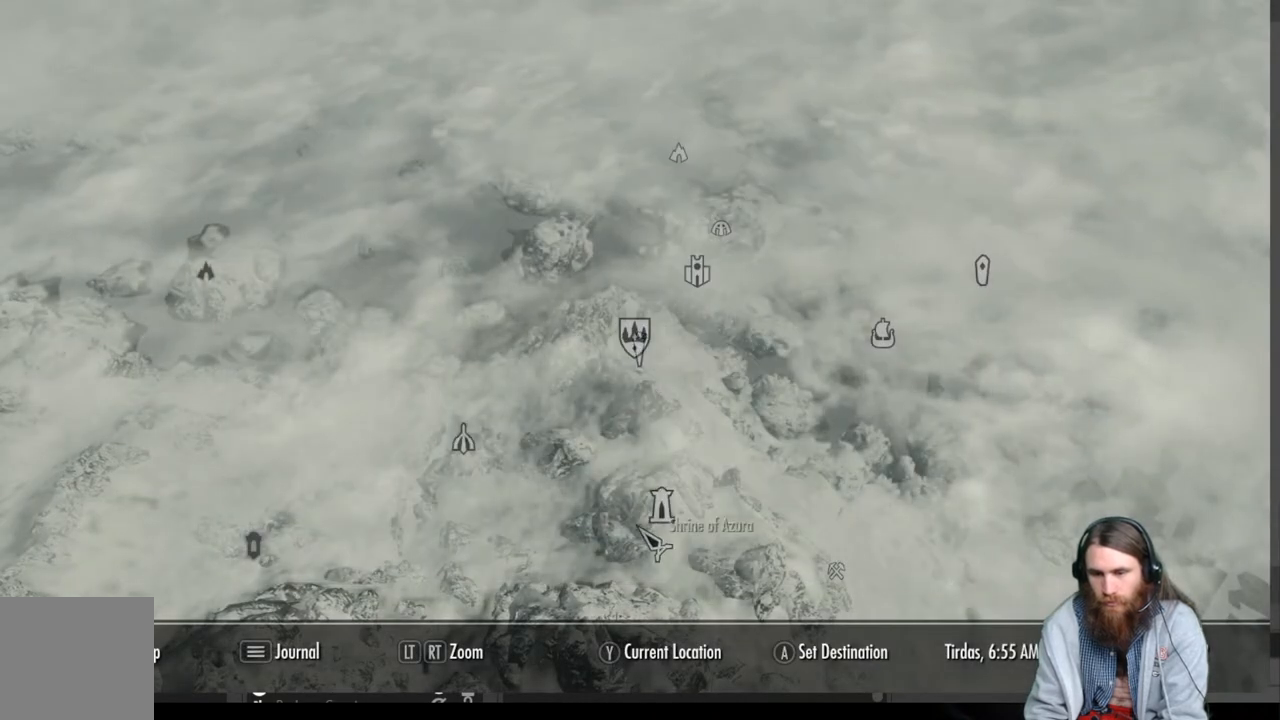
{"buttons": [], "left_stick": "down", "right_stick": "center", "events": [[67, "left_stick", "center"], [200, "left_stick", "down"]]}
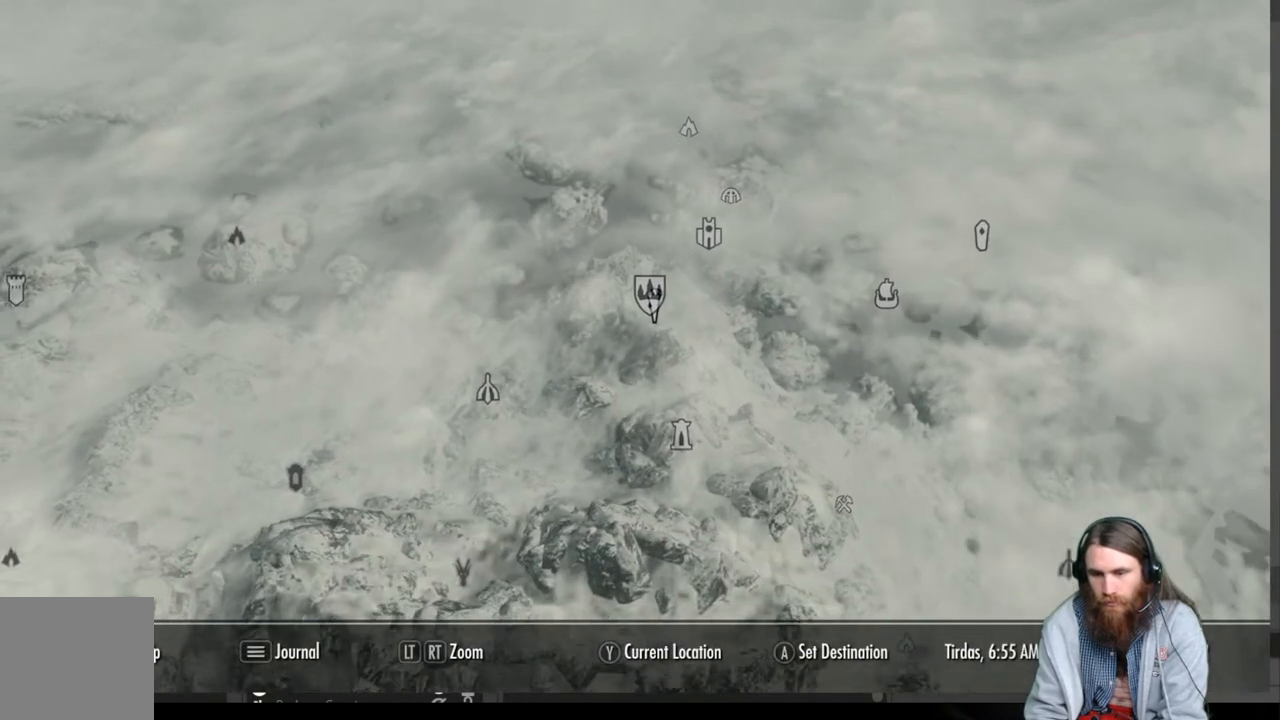
{"buttons": [], "left_stick": "center", "right_stick": "center", "events": [[467, "left_stick", "center"]]}
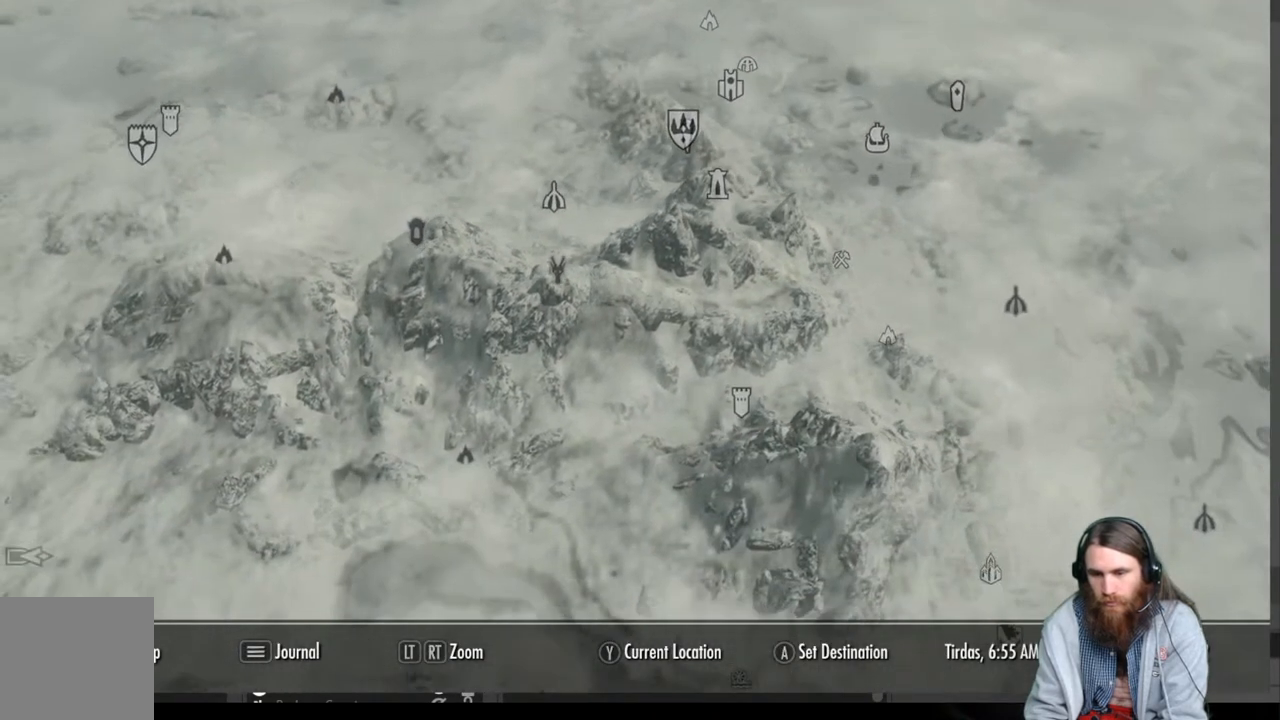
{"buttons": [], "left_stick": "down", "right_stick": "center", "events": [[83, "left_stick", "down"]]}
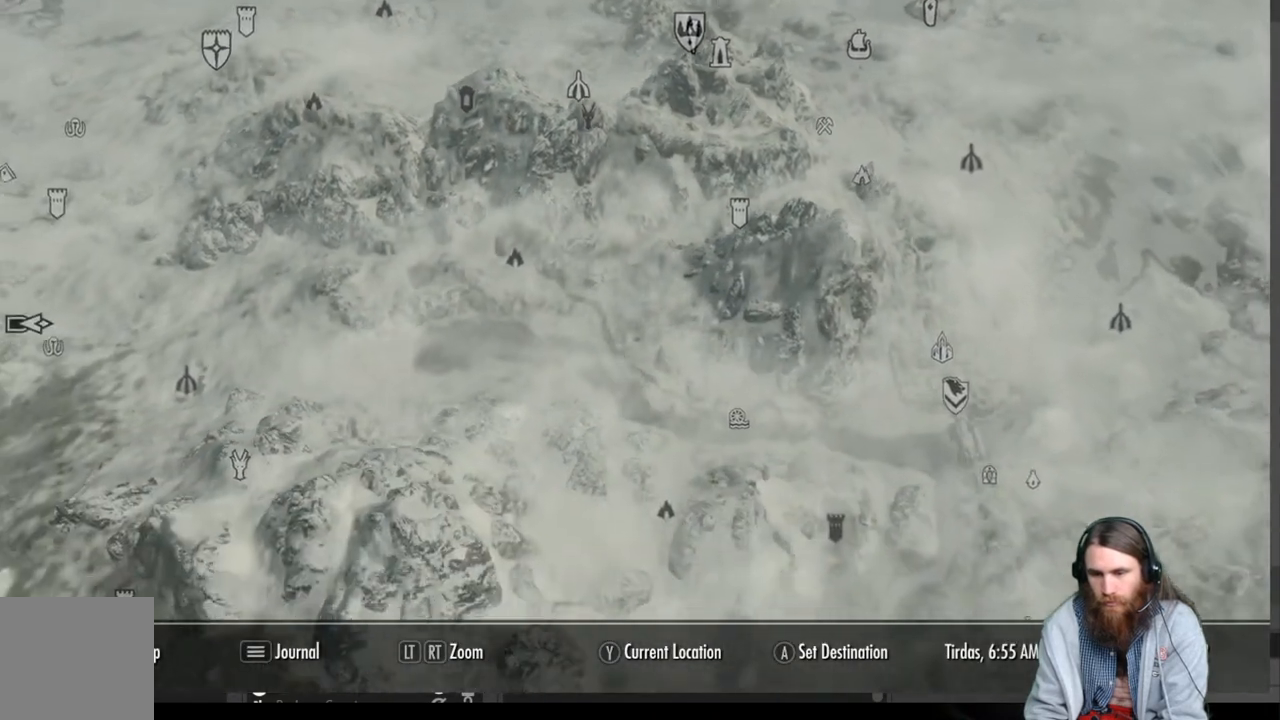
{"buttons": [], "left_stick": "center", "right_stick": "center", "events": [[467, "left_stick", "center"]]}
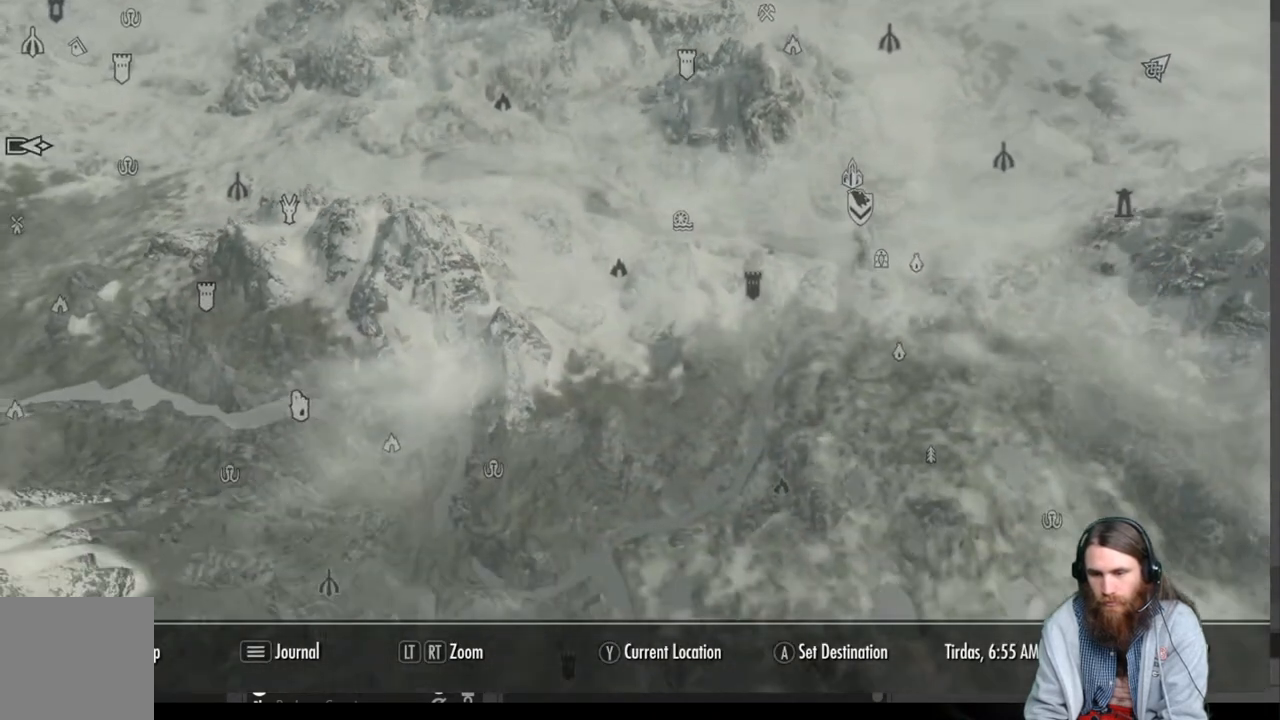
{"buttons": [], "left_stick": "center", "right_stick": "center", "events": []}
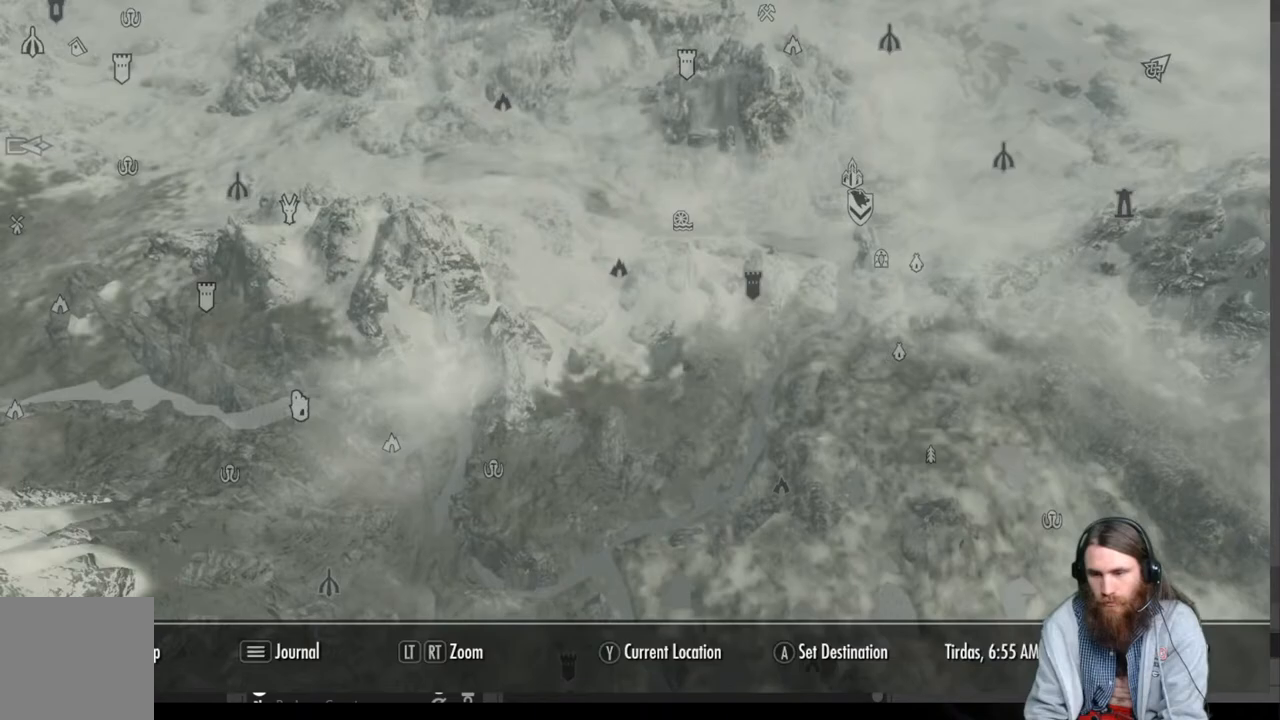
{"buttons": [], "left_stick": "center", "right_stick": "center", "events": []}
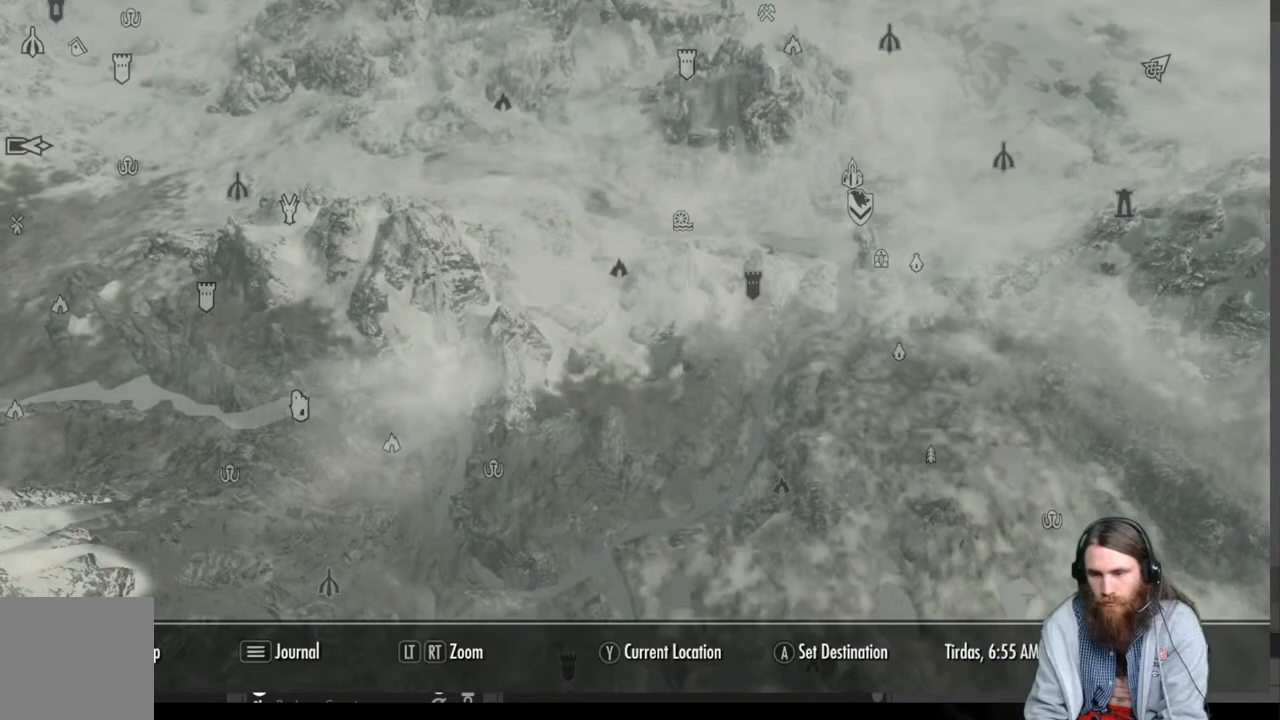
{"buttons": [], "left_stick": "down", "right_stick": "center", "events": [[217, "left_stick", "down"]]}